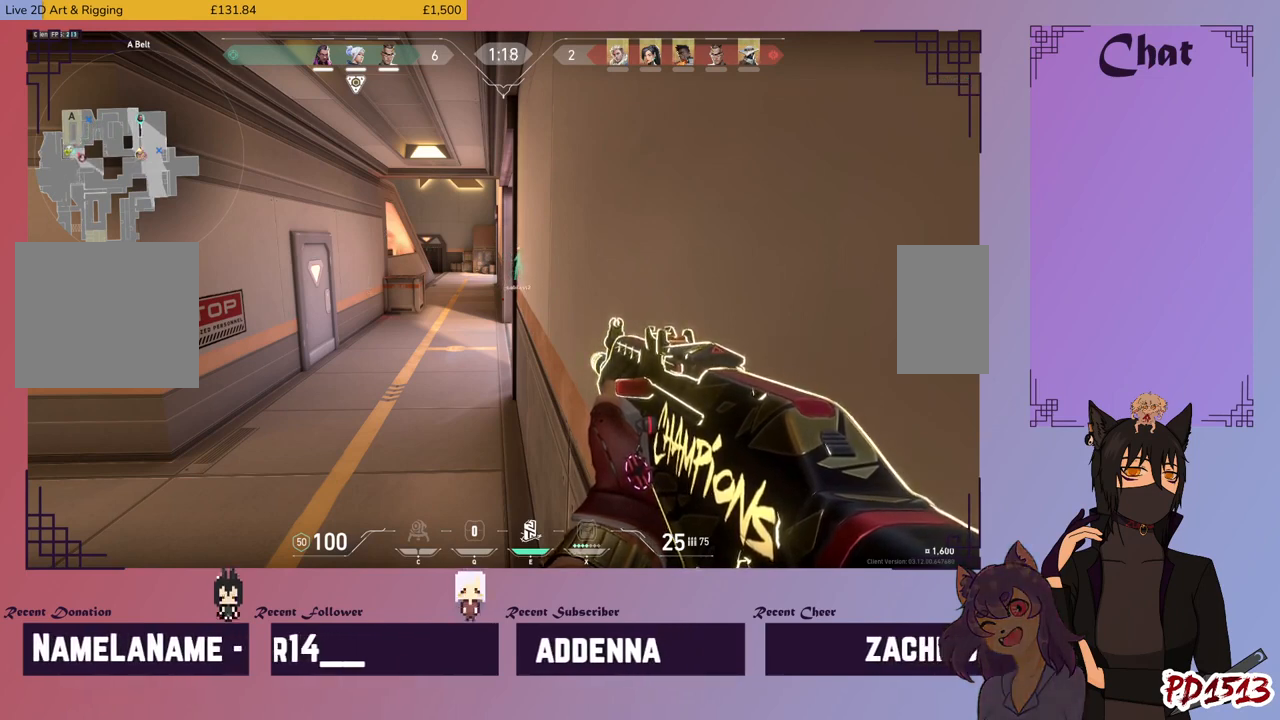
Gameplay with keyboard and mouse; each line is a JSON object with the keys and mouse buttons held at the frame after it. "events" lists presses ("down") and releases ("up") of "a", "c", "ctrl", "d", "e", "f", "q", "r", "s", "shift", "space", "tab", "v", "w", "x", "z", "mouse_left", "mouse_wheel", "mouse_right", "mouse_mb4" and "mouse_mb5" between this image and that frame as [ms after this image, input, new state], when the widget could be followed in between. "mouse_left", "mouse_wheel", "mouse_right", "mouse_mb4", "mouse_mb5" = the "left", "wheel", "right", "mb4", "mb5" buttons of the "mouse" list. No other keys are recorded. "wheel" means that the mouse wheel is clicked or scrolled. Mouse movement is not recorded.
{"keys": ["shift"], "mouse": [], "events": []}
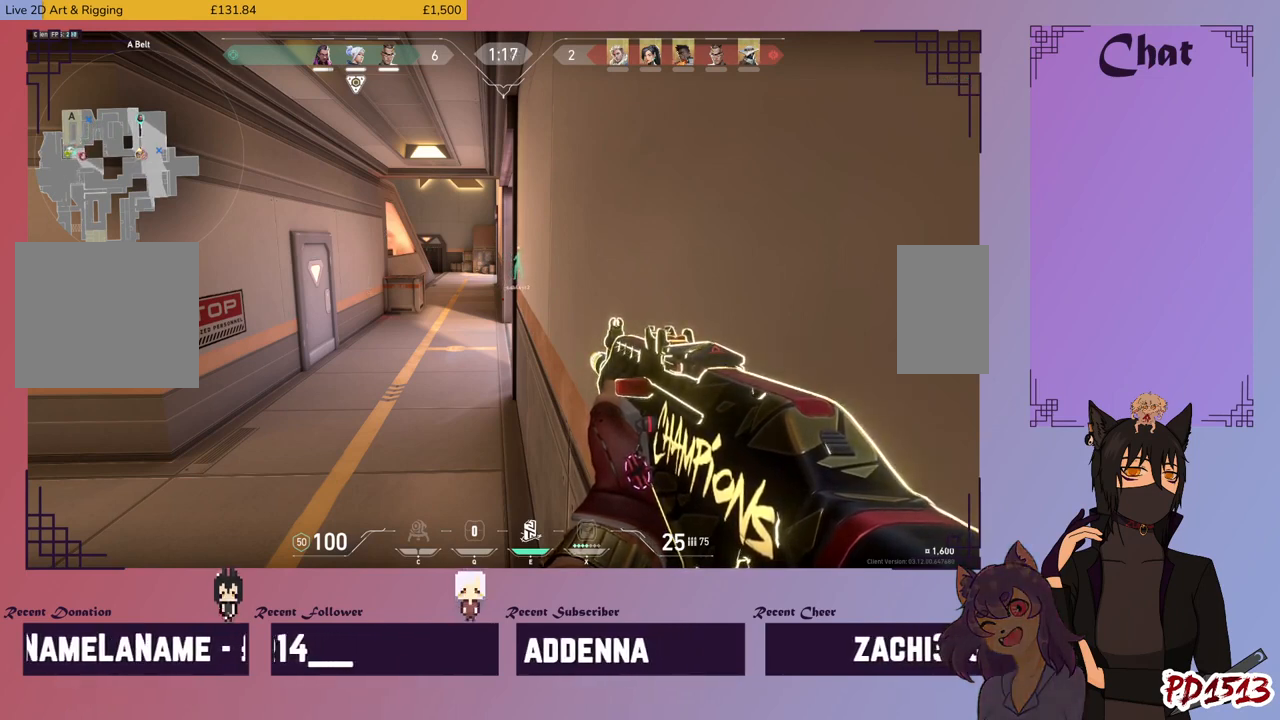
{"keys": ["shift"], "mouse": [], "events": []}
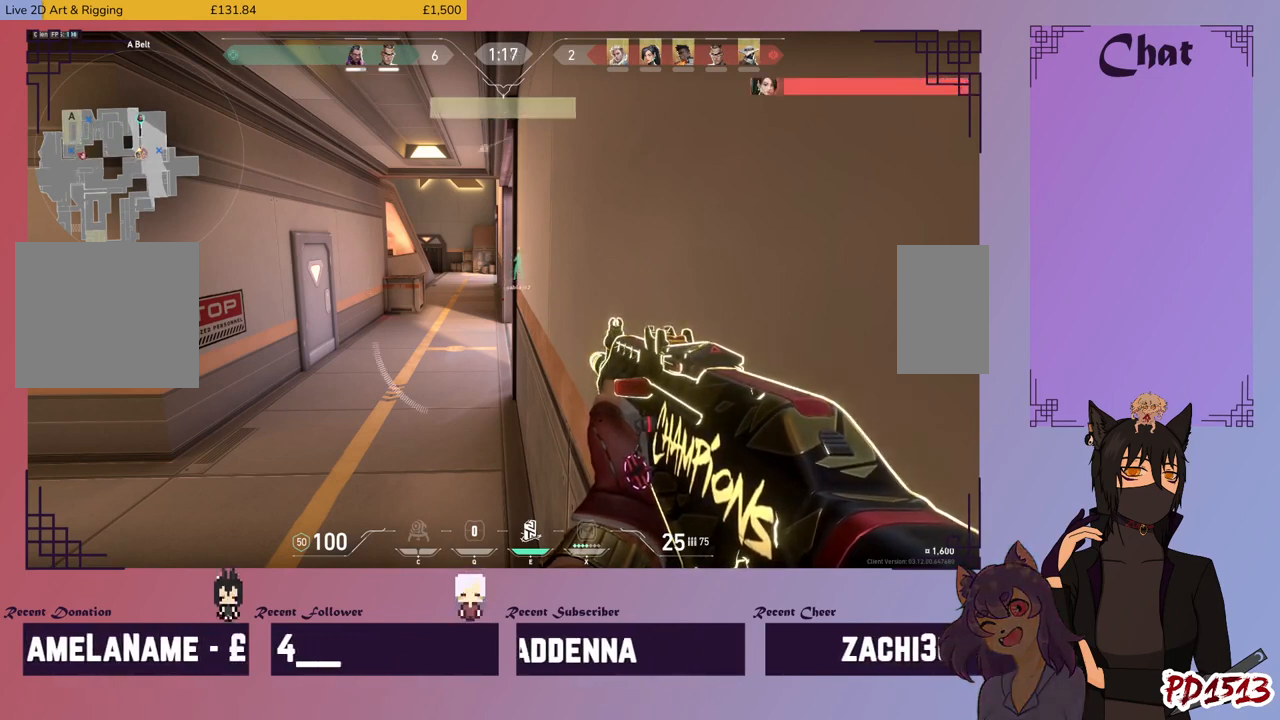
{"keys": ["w"], "mouse": [], "events": [[367, "w", "down"], [434, "shift", "up"]]}
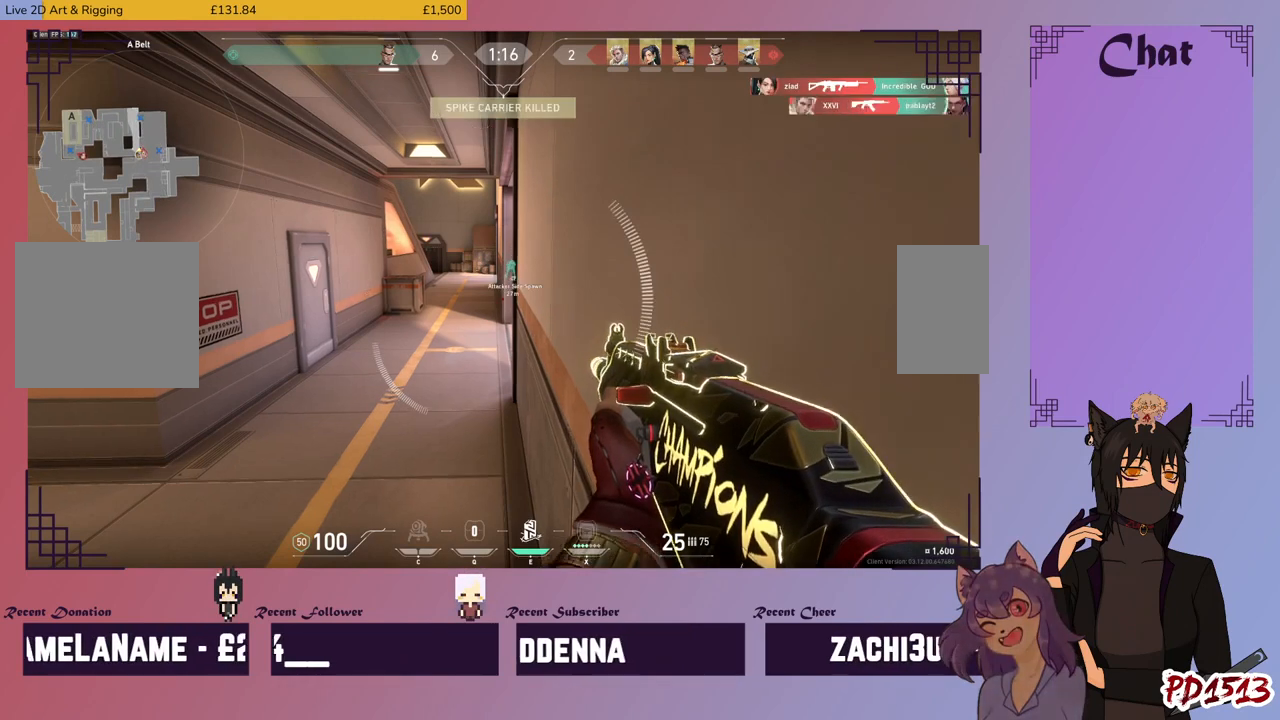
{"keys": [], "mouse": [], "events": [[100, "w", "up"]]}
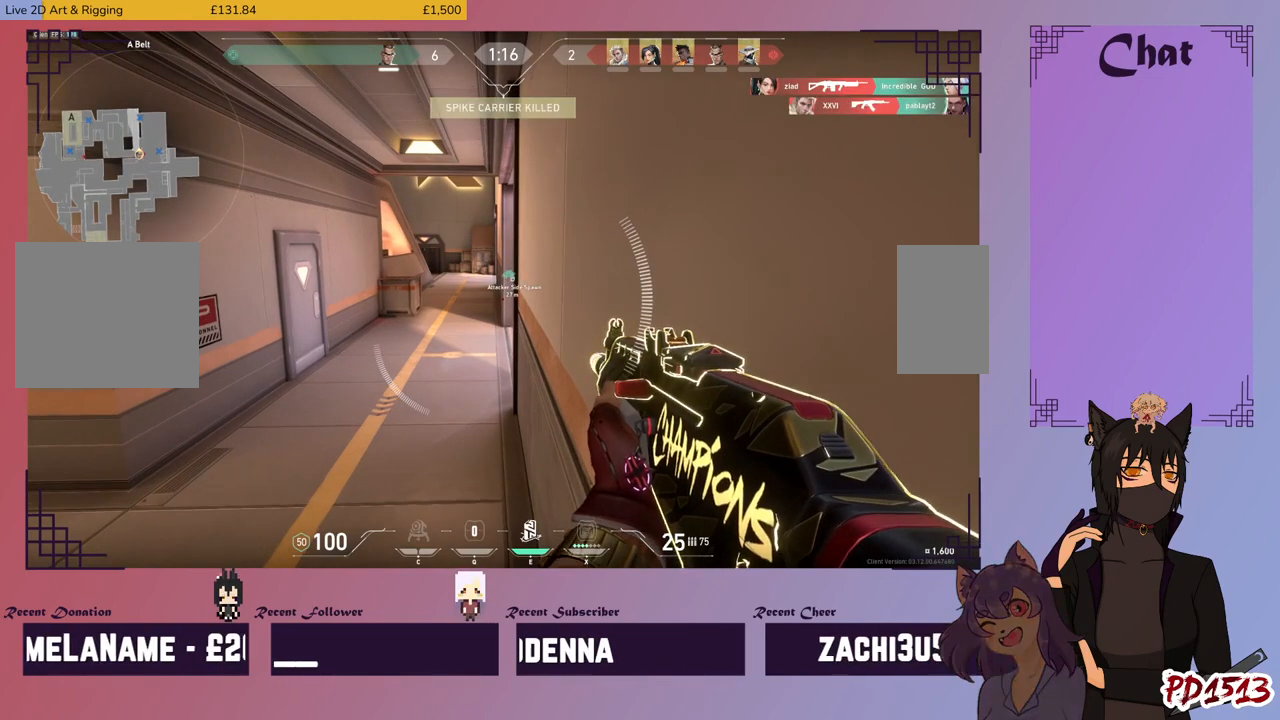
{"keys": [], "mouse": [], "events": [[100, "s", "down"], [234, "s", "up"]]}
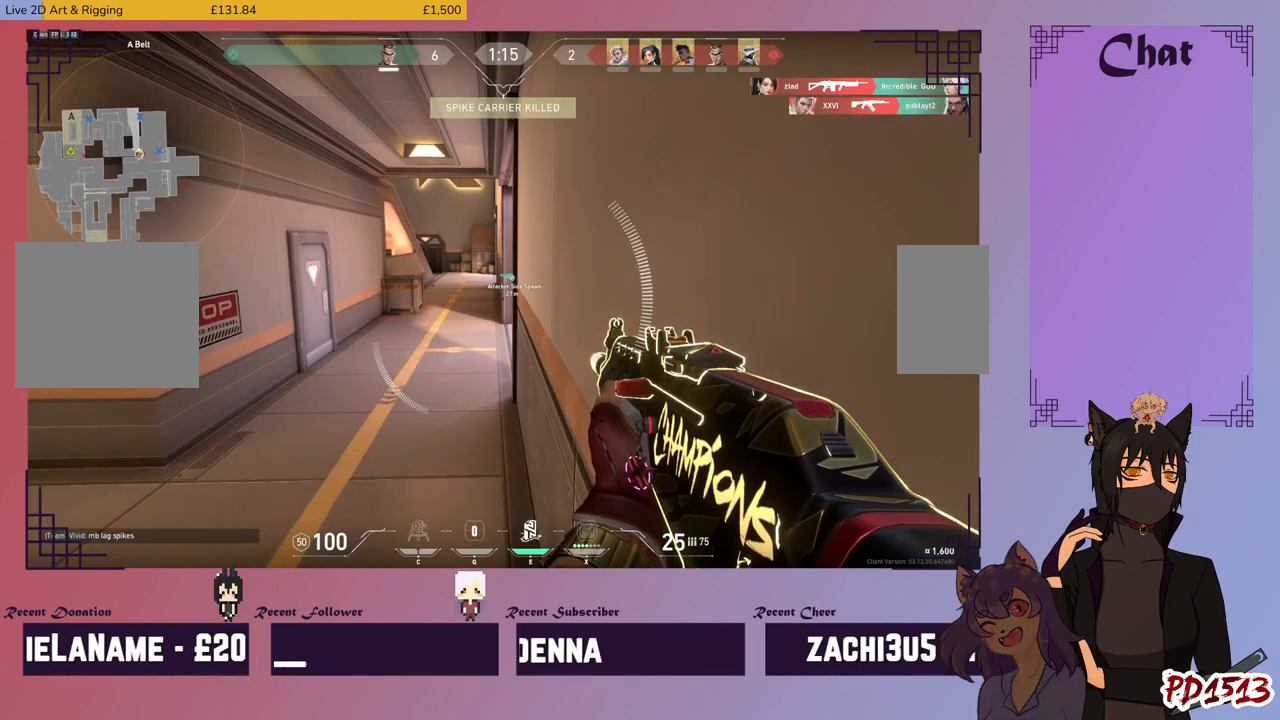
{"keys": [], "mouse": [], "events": []}
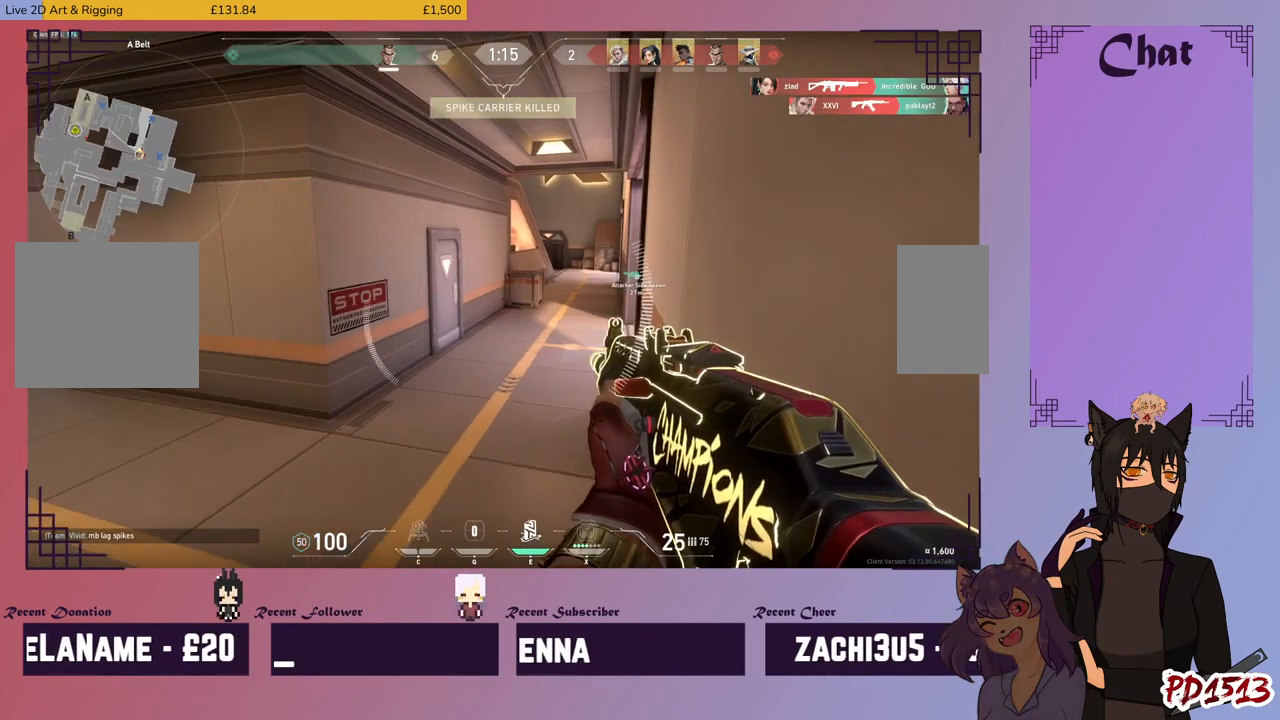
{"keys": [], "mouse": [], "events": []}
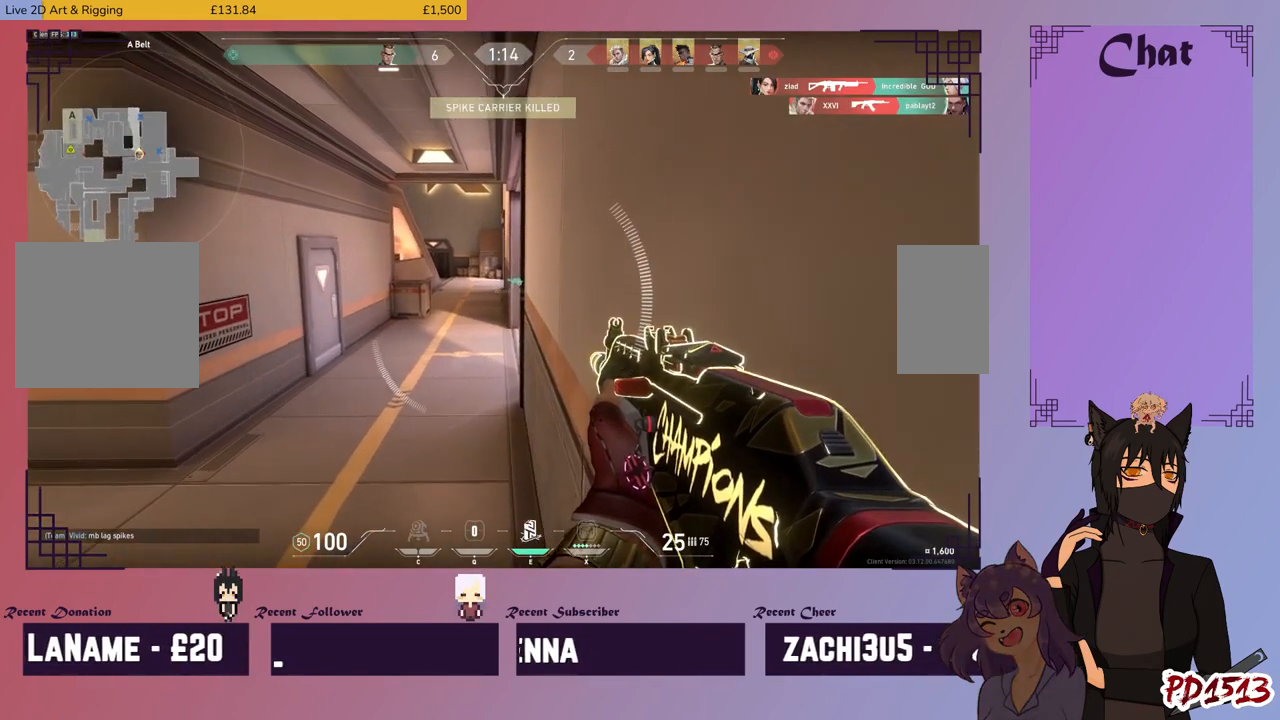
{"keys": [], "mouse": [], "events": []}
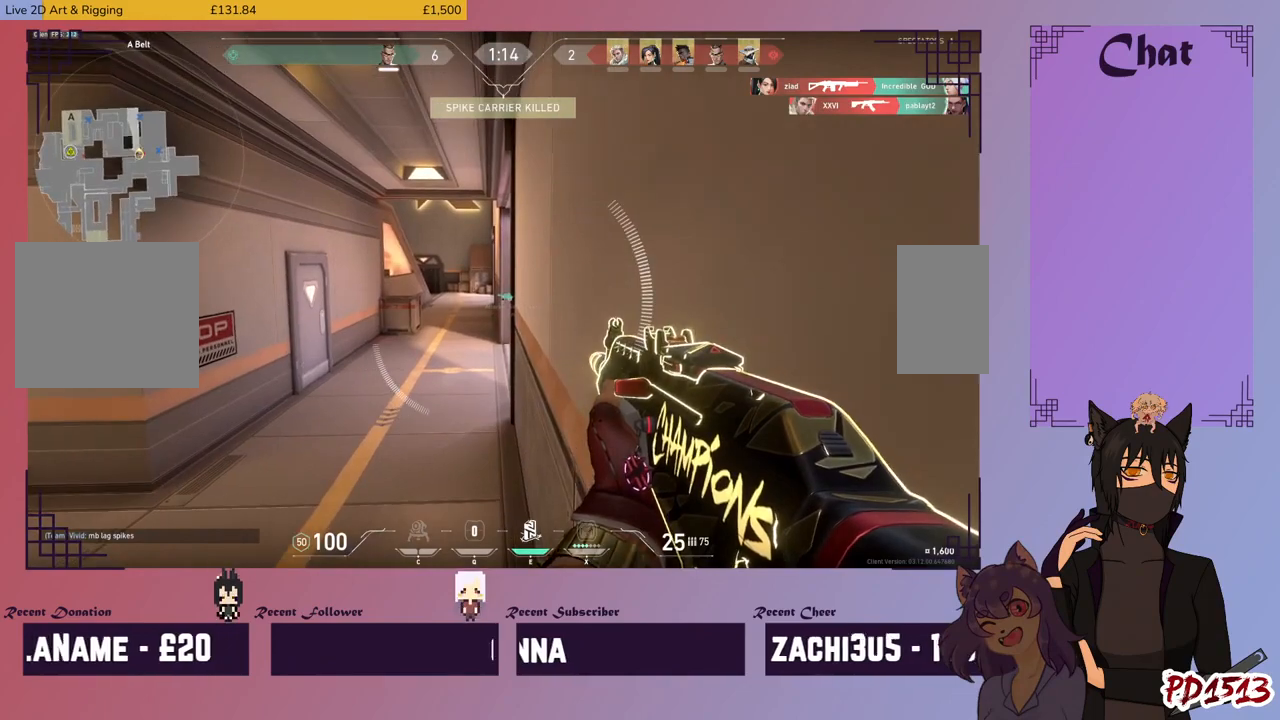
{"keys": [], "mouse": [], "events": []}
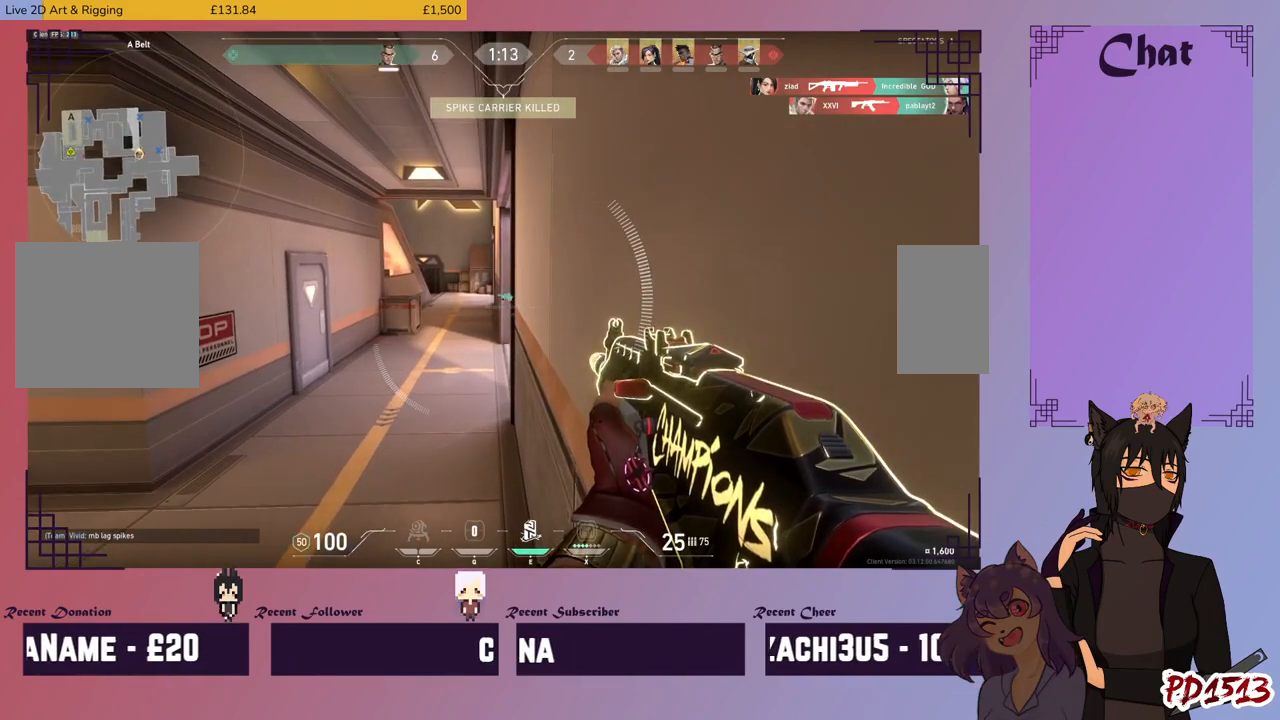
{"keys": [], "mouse": [], "events": []}
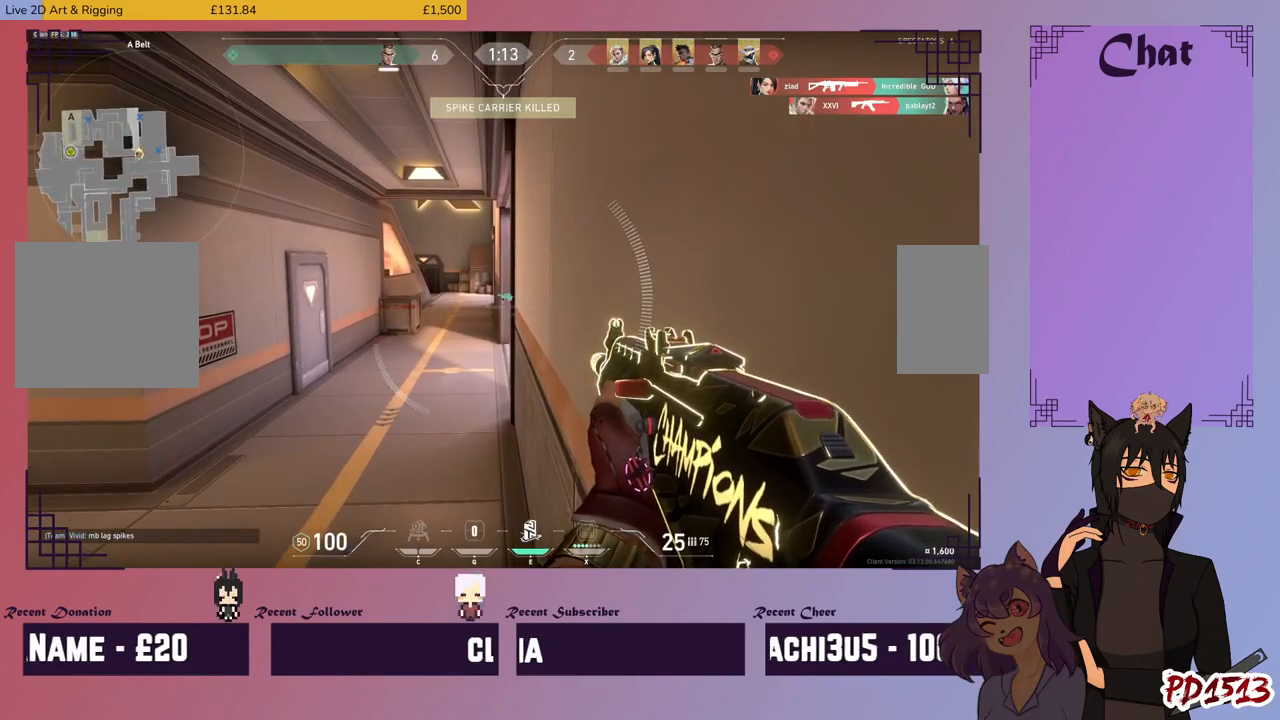
{"keys": [], "mouse": [], "events": []}
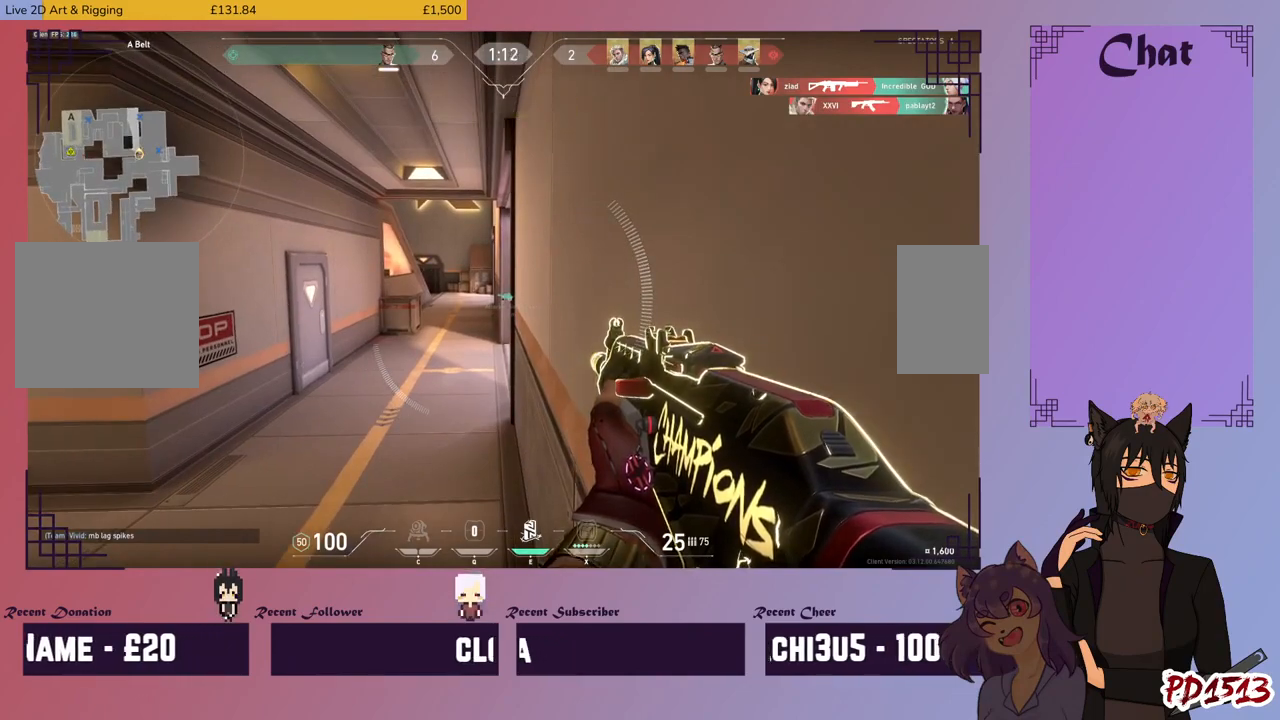
{"keys": [], "mouse": [], "events": []}
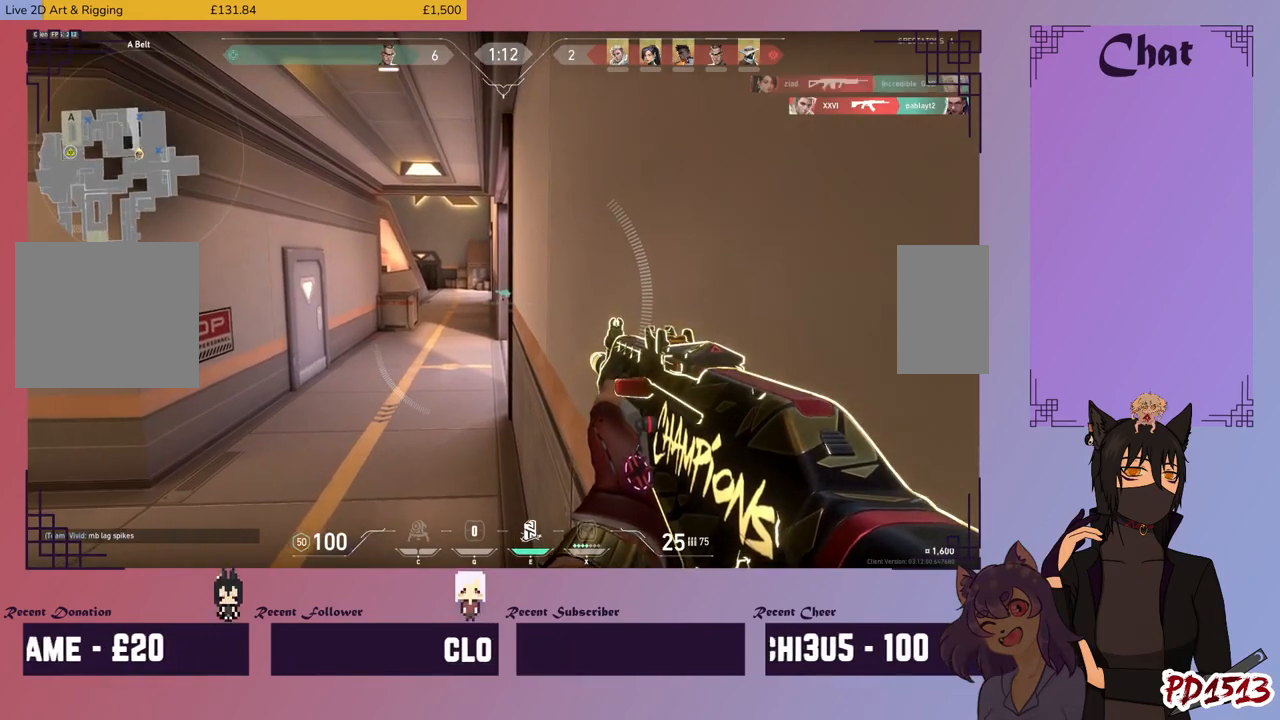
{"keys": [], "mouse": [], "events": []}
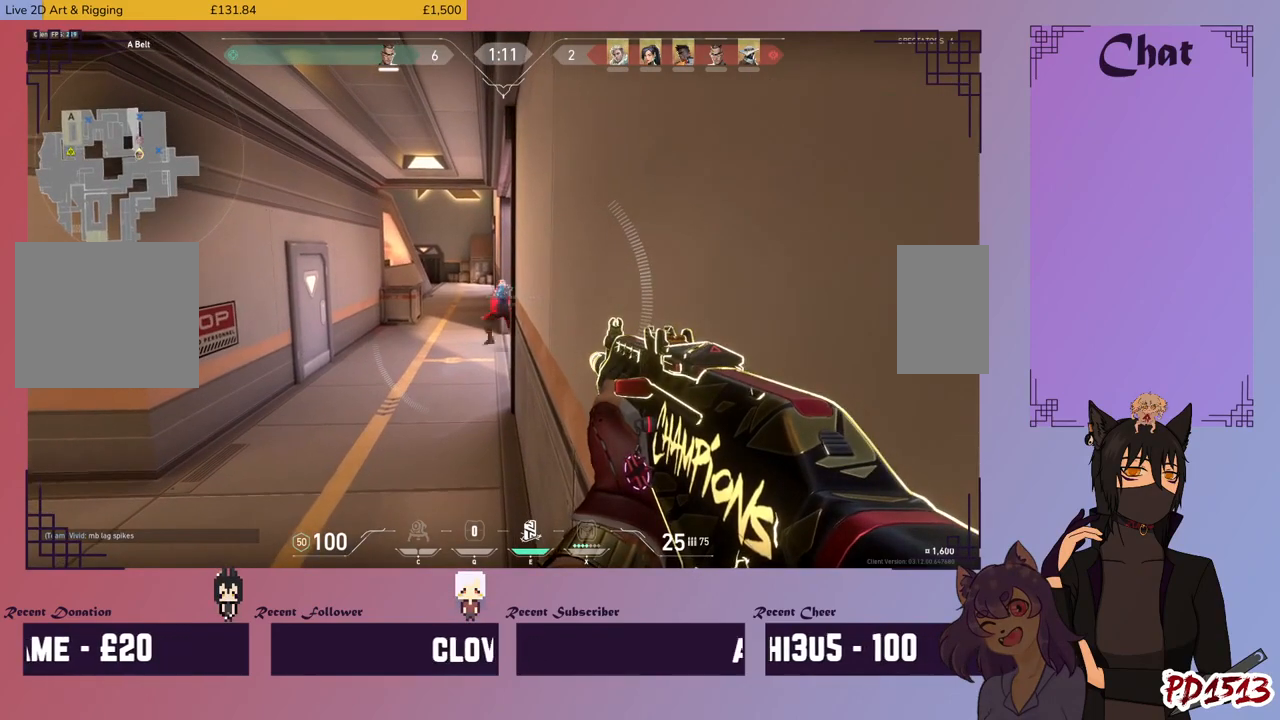
{"keys": [], "mouse": ["left"], "events": [[167, "mouse_left", "down"]]}
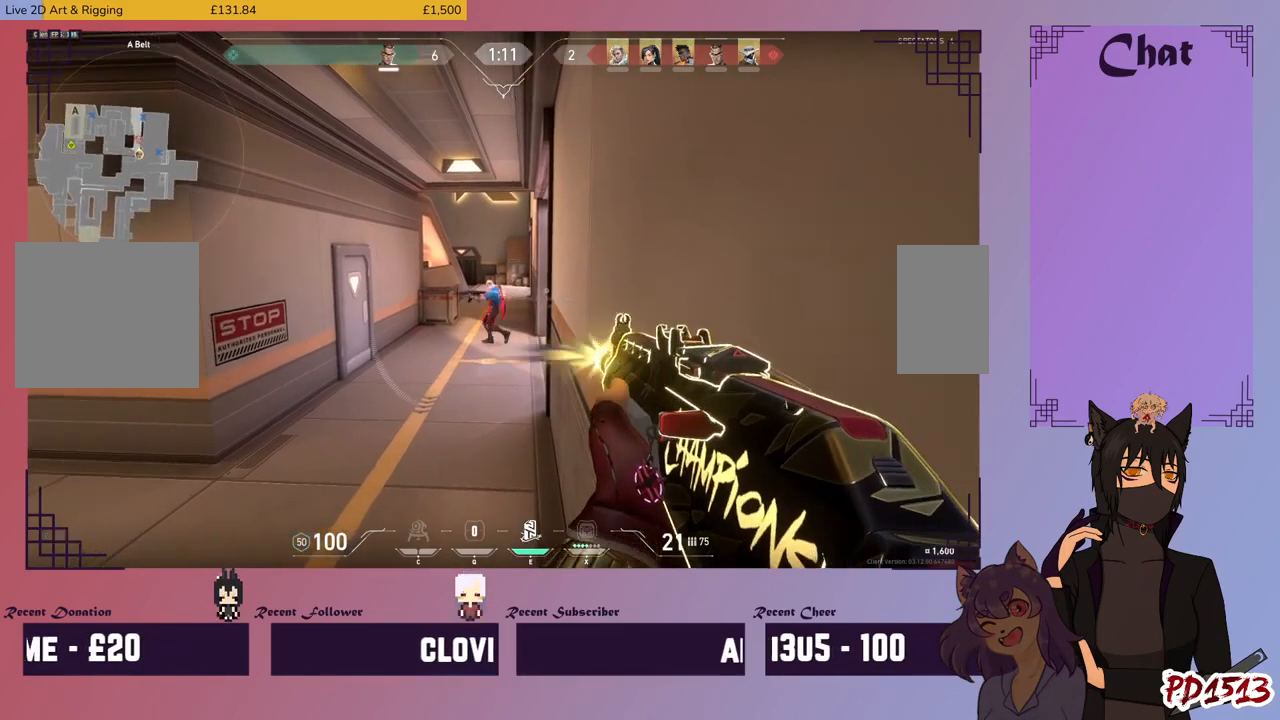
{"keys": [], "mouse": ["left"], "events": []}
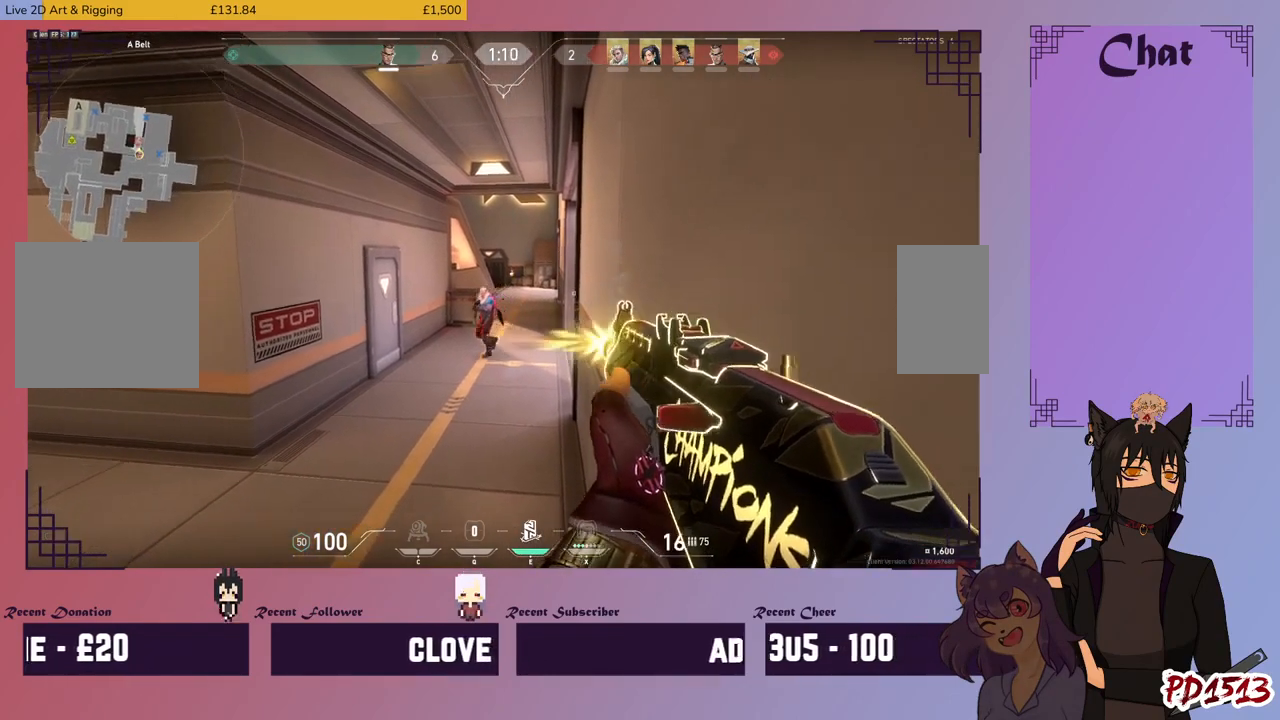
{"keys": [], "mouse": ["left"], "events": []}
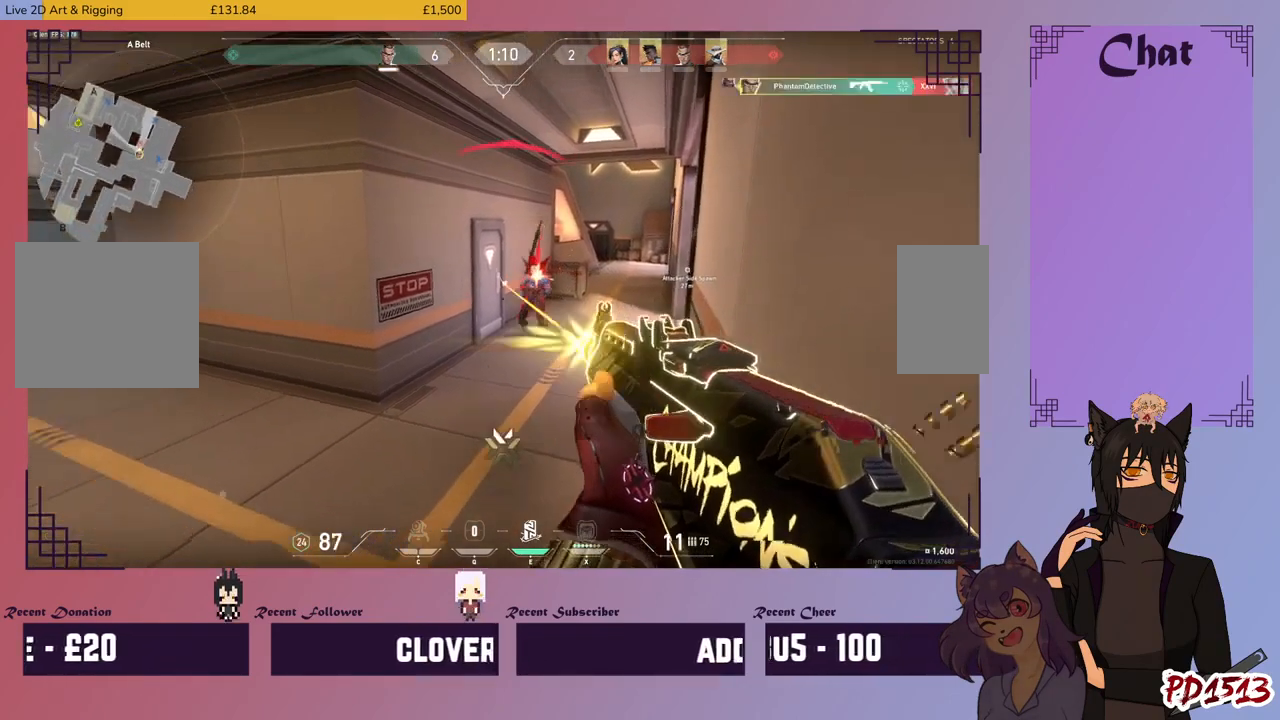
{"keys": ["a", "shift", "w"], "mouse": [], "events": [[400, "mouse_left", "up"], [467, "a", "down"], [467, "shift", "down"], [467, "w", "down"]]}
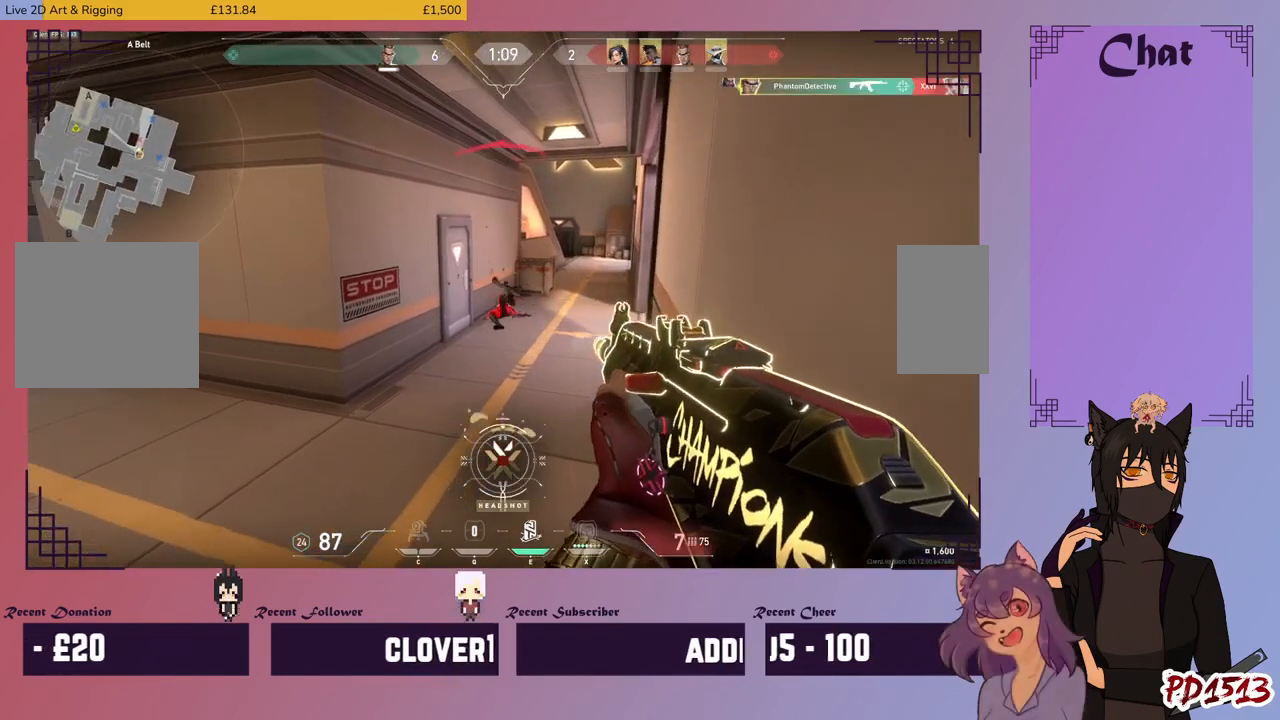
{"keys": ["a", "w"], "mouse": [], "events": [[234, "shift", "up"]]}
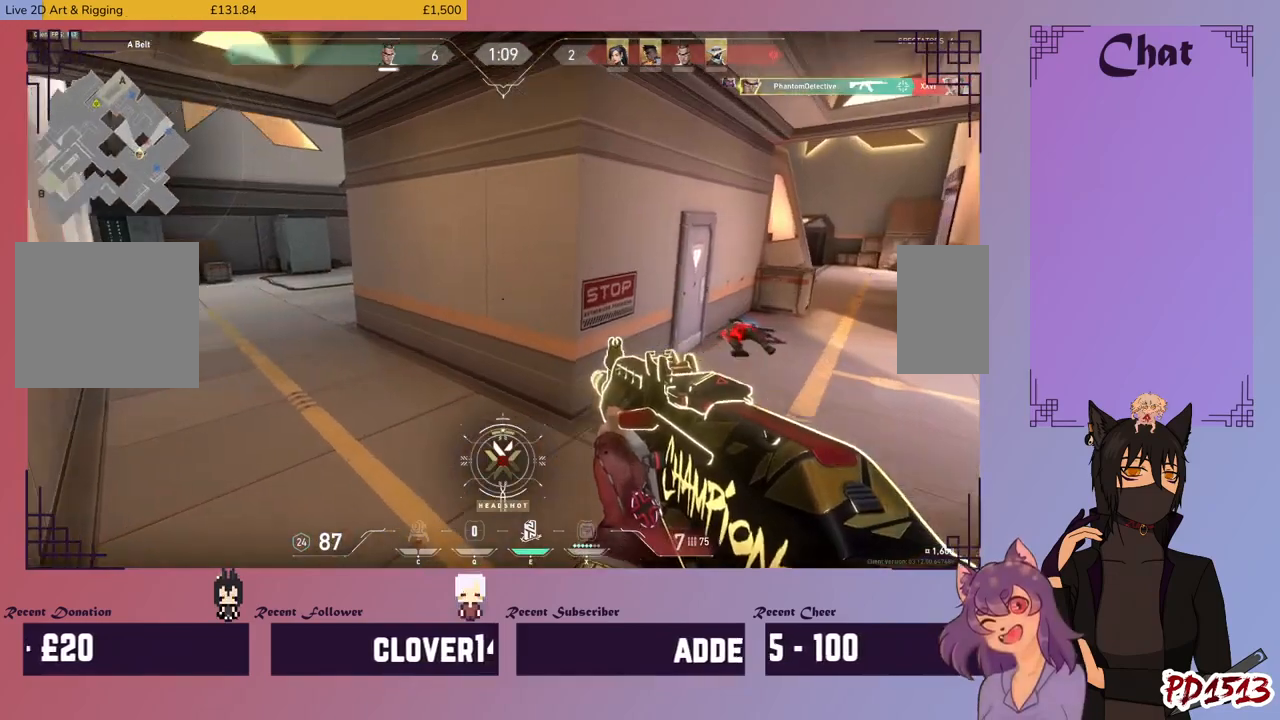
{"keys": ["w"], "mouse": [], "events": [[34, "a", "up"], [100, "r", "down"], [167, "r", "up"]]}
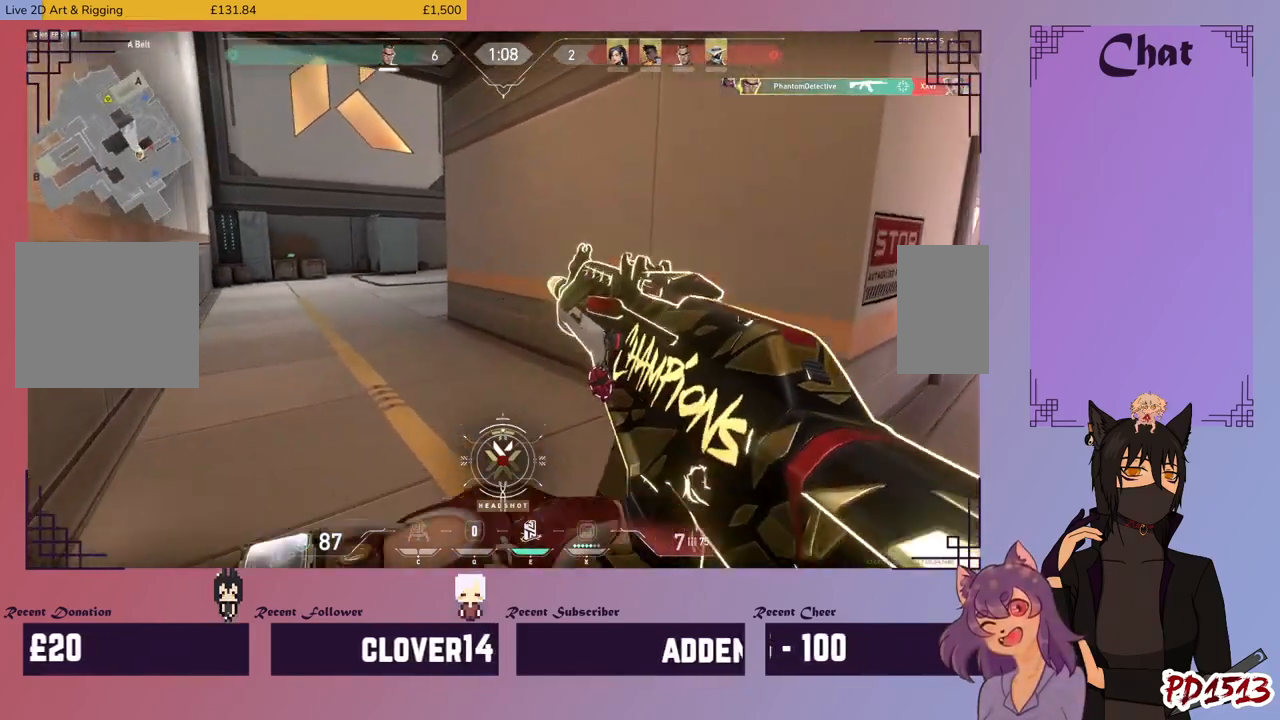
{"keys": ["w"], "mouse": [], "events": []}
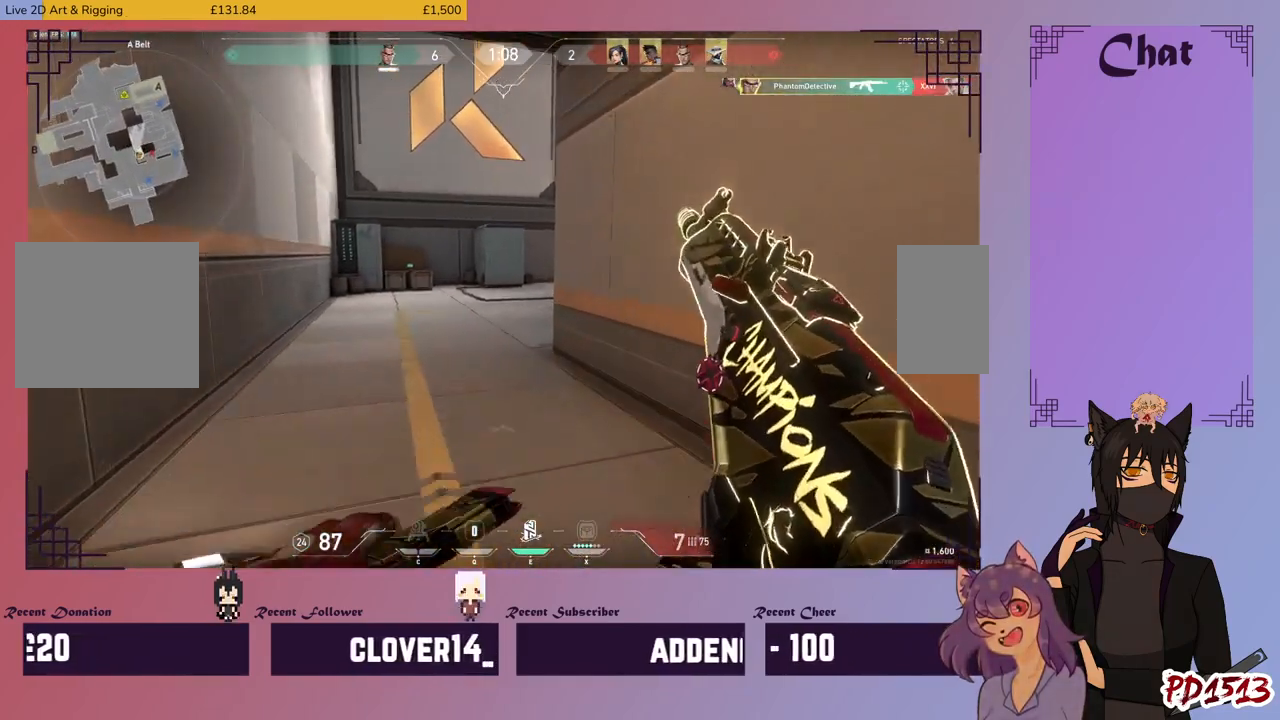
{"keys": ["w"], "mouse": [], "events": []}
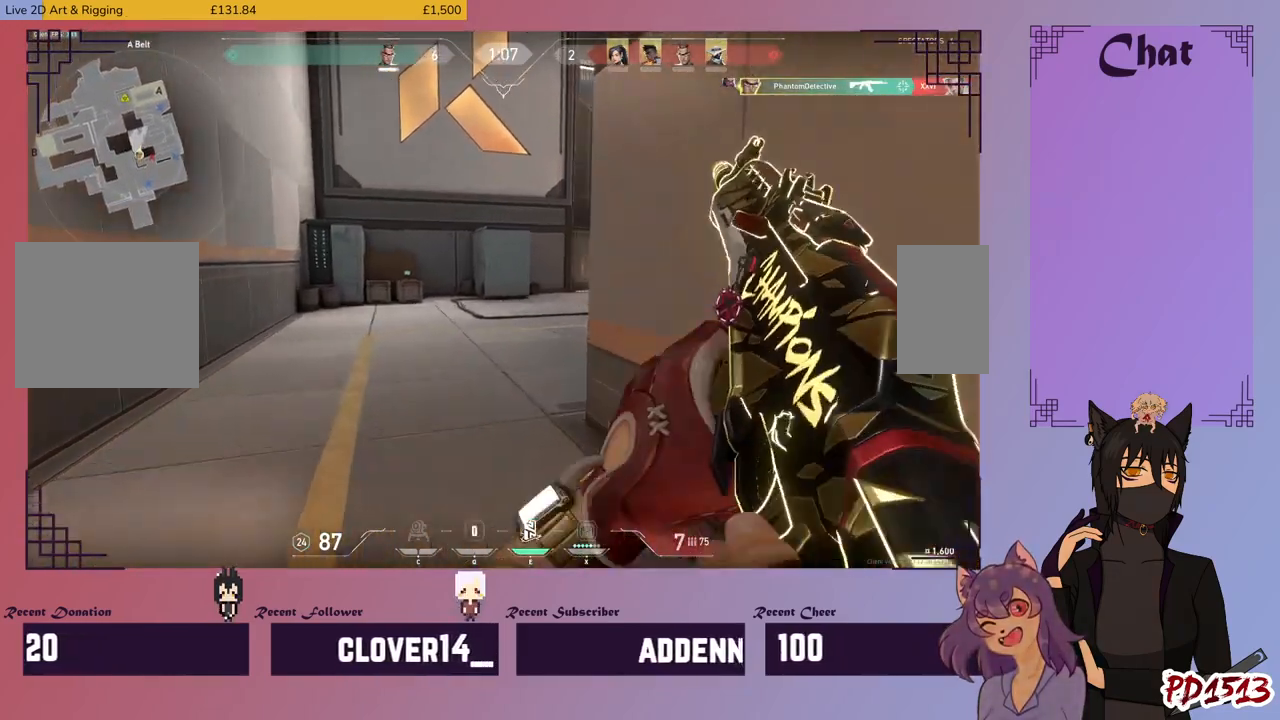
{"keys": ["w"], "mouse": [], "events": []}
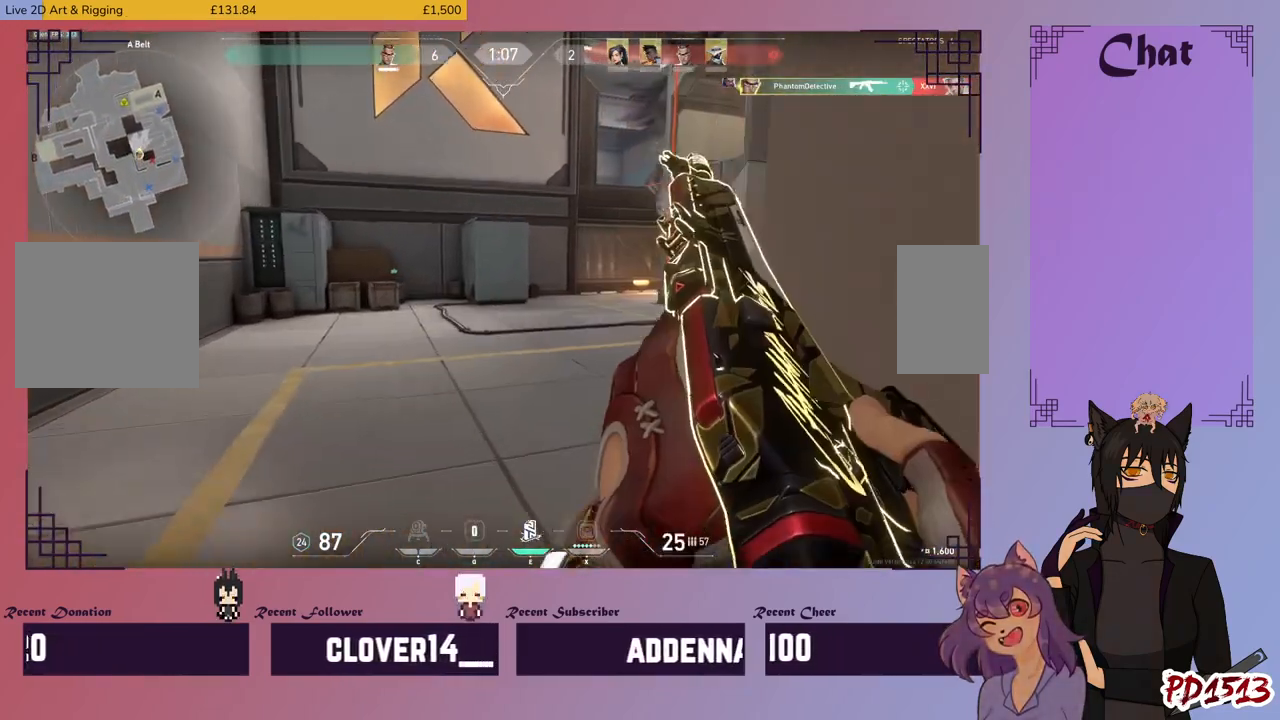
{"keys": ["w"], "mouse": [], "events": []}
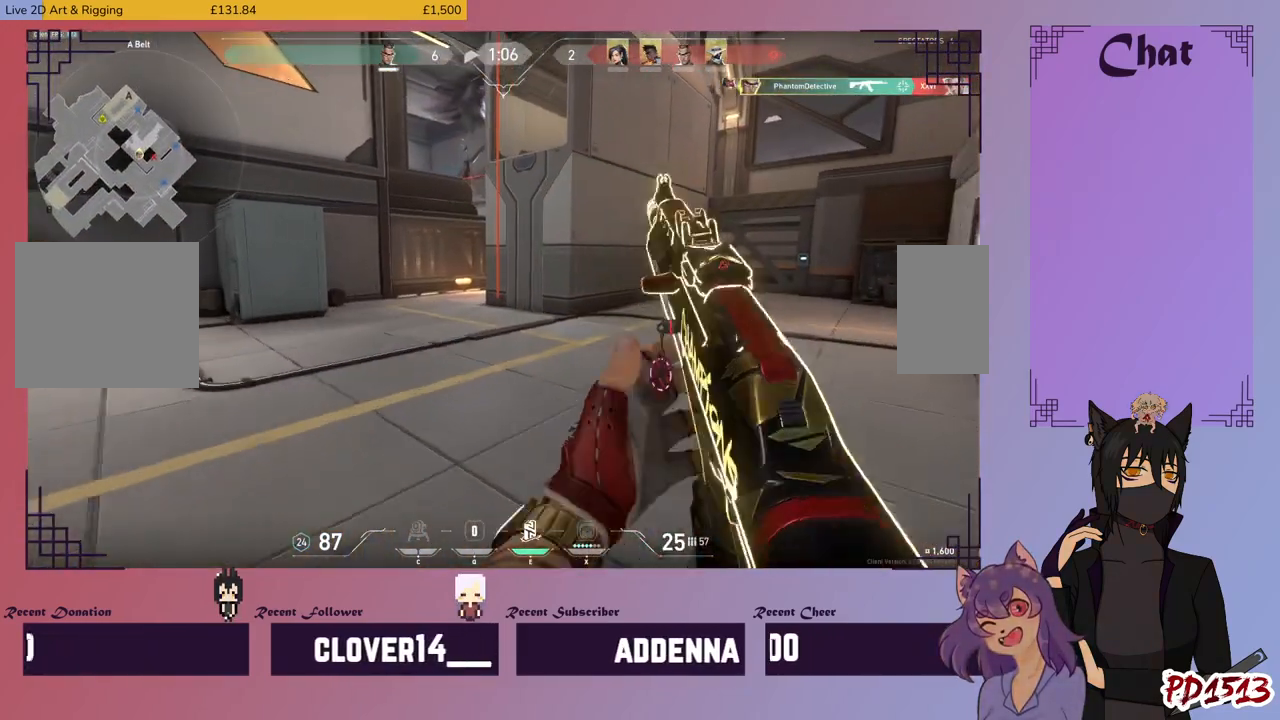
{"keys": ["w"], "mouse": [], "events": []}
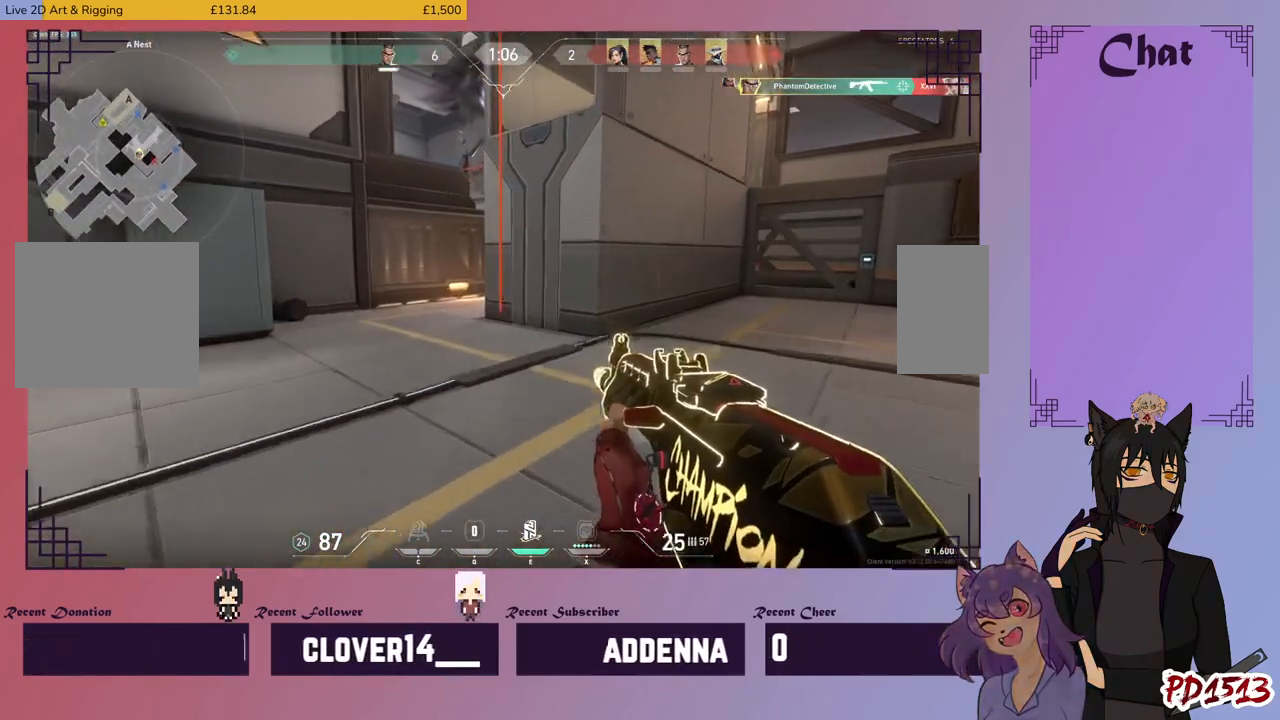
{"keys": ["w"], "mouse": [], "events": []}
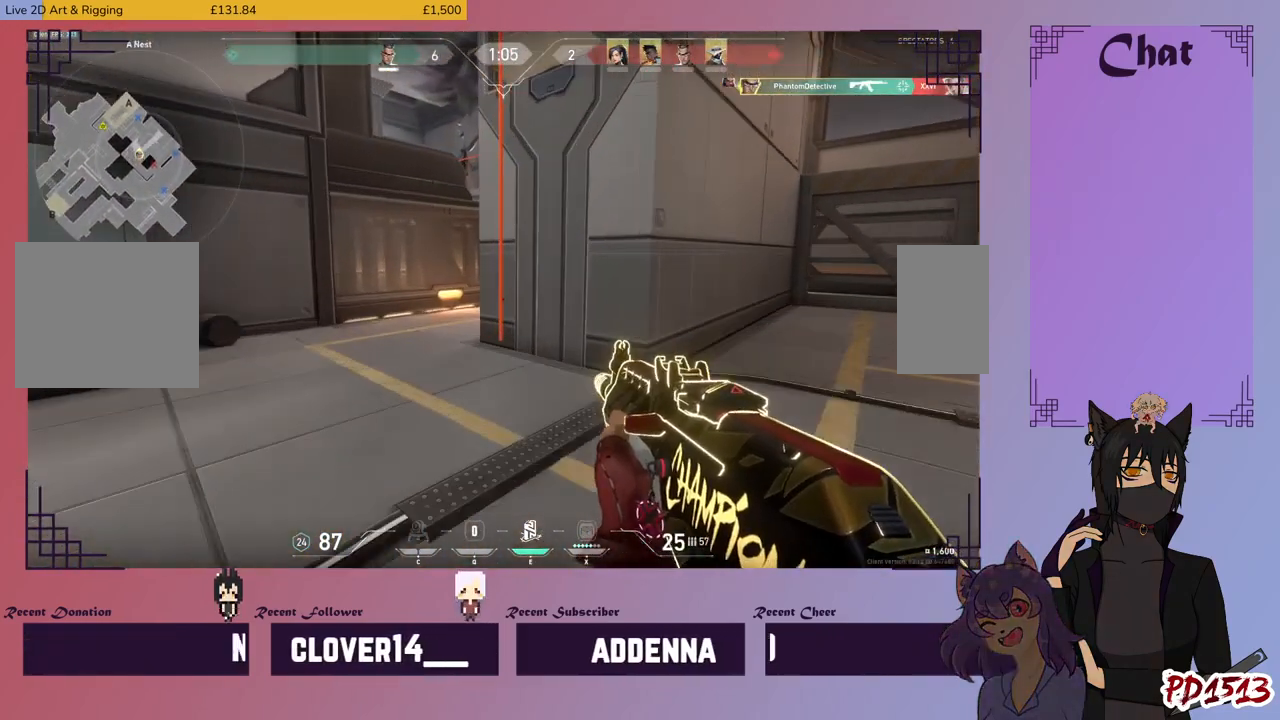
{"keys": ["w"], "mouse": [], "events": []}